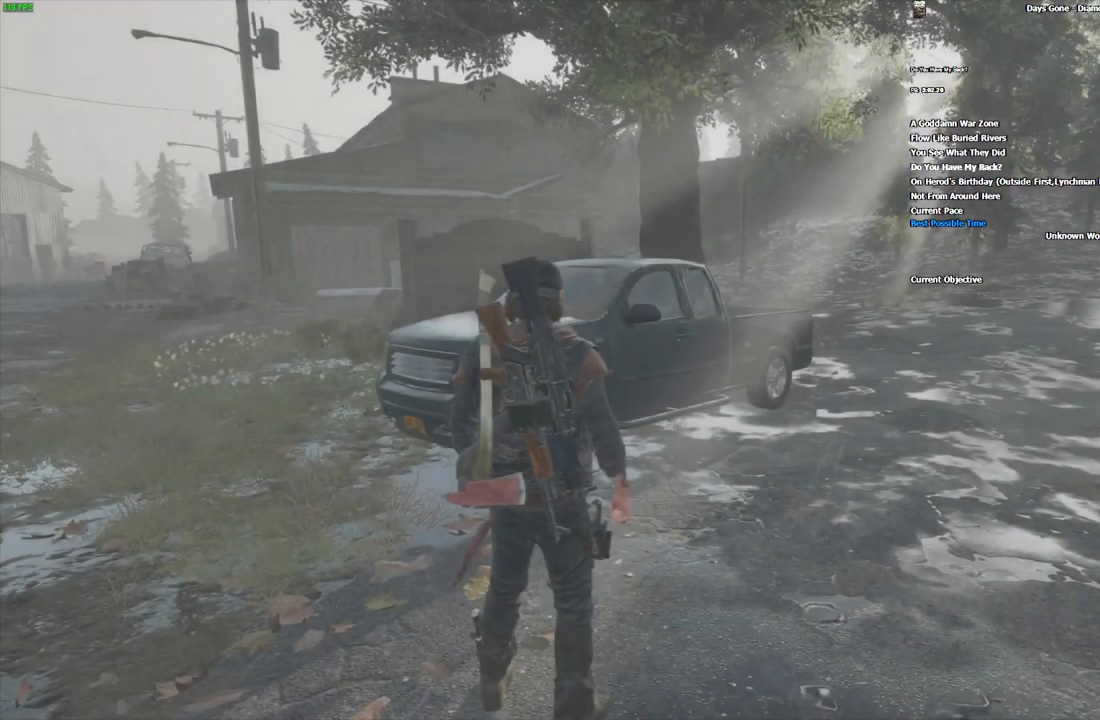
Gameplay with keyboard and mouse; each line is a JSON object with the keys and mouse buttons held at the frame after it. "events" lists presses ("down") and releases ("up") of "/", "0", "1", "2", "3", "4", "5", "6", "7", "8", "9", "a", "alt_l", "alt_r", "b", "backslash", "backspace", "c", "caps_lock", "comma", "ctrl_l", "ctrl_r", "d", "e", "equals", "escape", "f", "f1", "f10", "f11", "f12", "f2", "f3", "f4", "f5", "f6", "f7", "f8", "f9", "g", "h", "i", "j", "k", "l", "lbracket", "m", "minus", "n", "o", "p", "q", "quote", "r", "rbracket", "return", "s", "semicolon", "shift_l", "shift_r", "space", "super", "t", "tab", "tilde", "u", "v", "w", "x", "y", "z", "mouse_left", "mouse_wheel", "mouse_right" and "mouse_mb4" between this image and that frame as [ms after this image, input, new state], when the widget could be followed in between. "mouse_left", "mouse_wheel", "mouse_right", "mouse_mb4" = the "left", "wheel", "right", "mb4" buttons of the "mouse" list. No other keys are recorded. "wheel" means that the mouse wheel is clicked or scrolled. Mouse movement is not recorded. Not read: ..
{"keys": ["w"], "mouse": [], "events": [[100, "backslash", "down"], [183, "backslash", "up"], [266, "backslash", "down"], [316, "backslash", "up"], [383, "backslash", "down"], [450, "backslash", "up"]]}
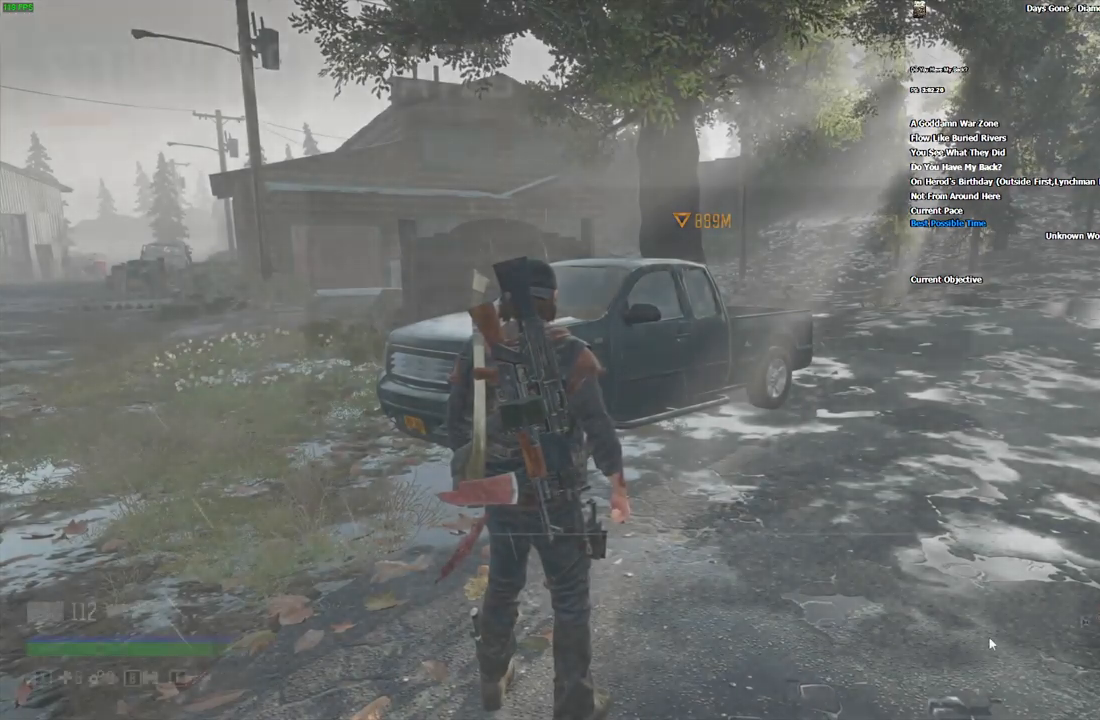
{"keys": ["w"], "mouse": [], "events": [[33, "backslash", "down"], [83, "backslash", "up"], [166, "backslash", "down"], [183, "backslash", "up"], [283, "backslash", "down"], [350, "backslash", "up"], [400, "backslash", "down"], [500, "backslash", "up"]]}
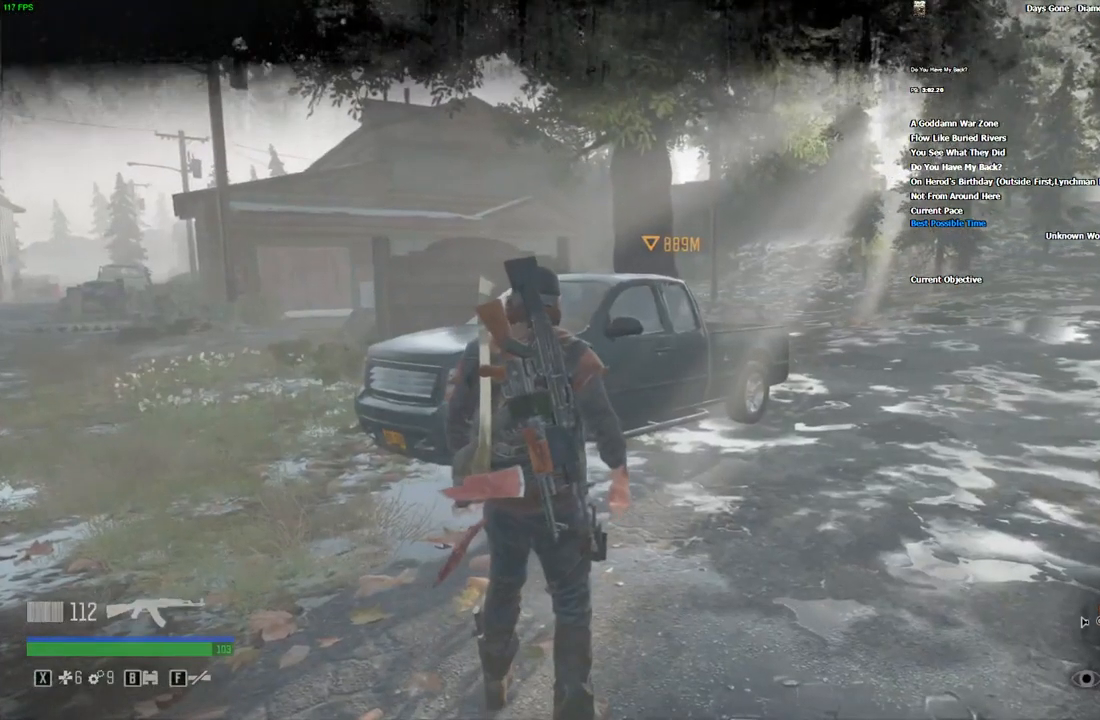
{"keys": ["shift_l", "w"], "mouse": [], "events": [[100, "d", "down"], [150, "shift_l", "down"], [200, "d", "up"]]}
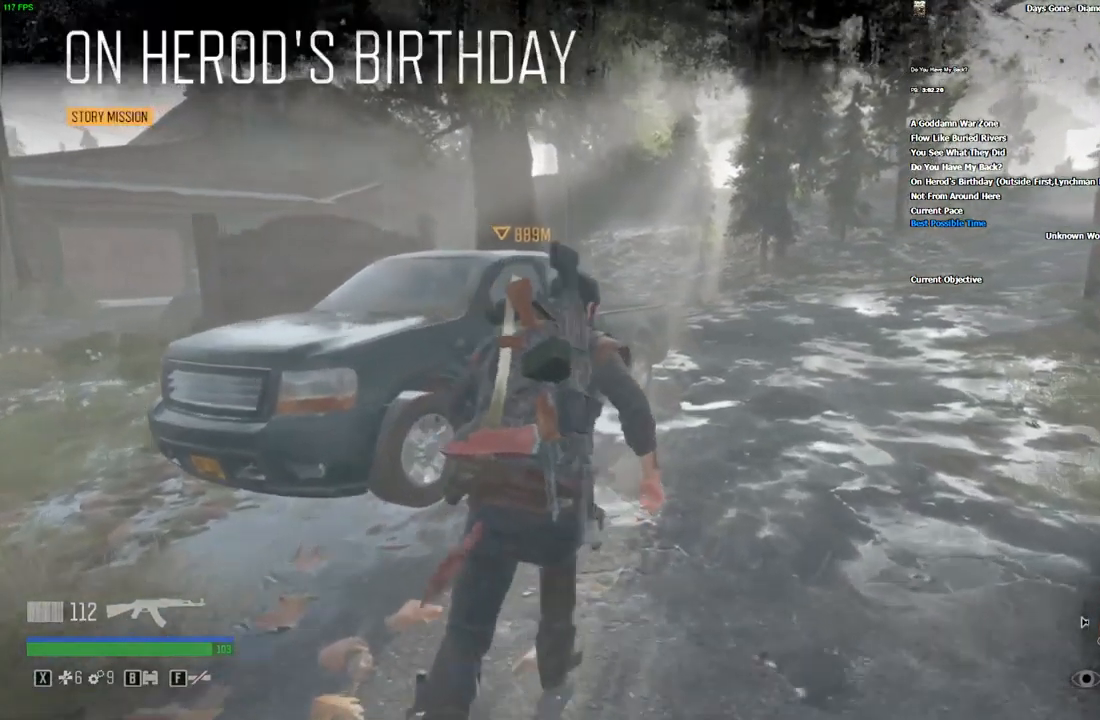
{"keys": ["d", "shift_l", "w"], "mouse": []}
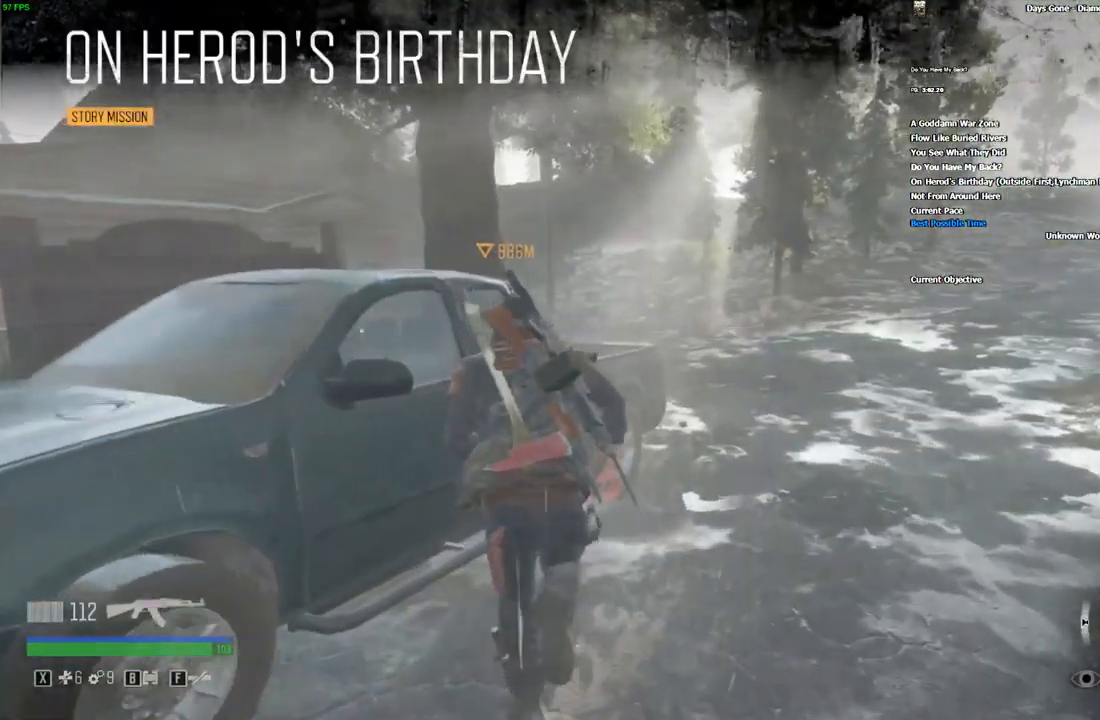
{"keys": ["d", "shift_l", "w"], "mouse": [], "events": [[166, "d", "up"], [400, "d", "down"]]}
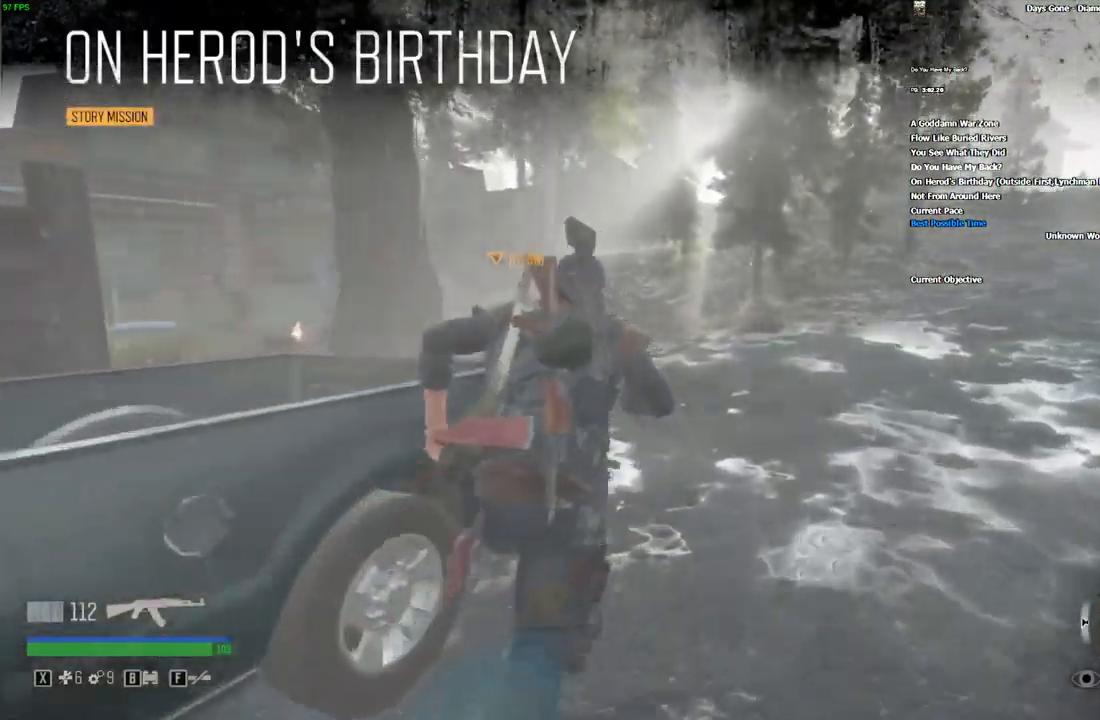
{"keys": ["shift_l", "w"], "mouse": [], "events": [[50, "d", "up"]]}